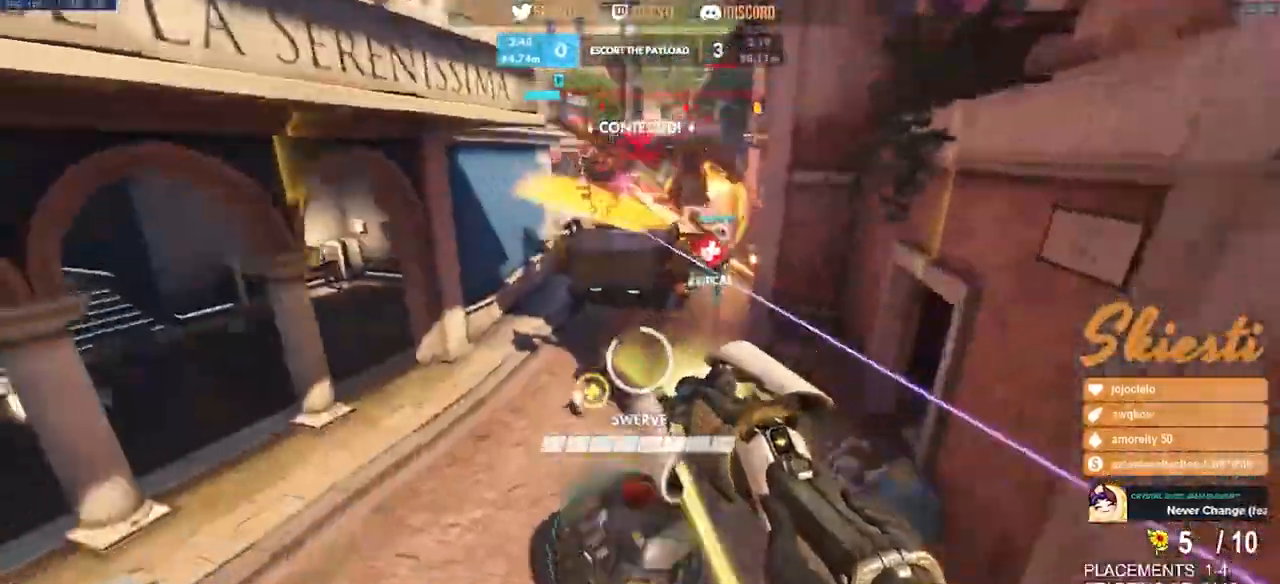
Gameplay with keyboard and mouse; each line is a JSON object with the keys and mouse buttons held at the frame after it. "events" lists presses ("down") and releases ("up") of "a", "ctrl", "d", "e", "q", "s", "shift", "space", "w", "mouse_left", "mouse_wheel", "mouse_right", "mouse_mb4" and "mouse_mb5" between this image and that frame as [ms after this image, input, new state], when the widget could be followed in between. "mouse_left", "mouse_wheel", "mouse_right", "mouse_mb4", "mouse_mb5" = the "left", "wheel", "right", "mb4", "mb5" buttons of the "mouse" list. No other keys are recorded. "wheel" means that the mouse wheel is clicked or scrolled. Mouse movement is not recorded.
{"keys": ["a", "d", "s", "space"], "mouse": ["right"], "events": [[33, "mouse_left", "down"], [217, "space", "down"], [283, "mouse_right", "up"], [283, "s", "down"], [300, "mouse_left", "up"], [350, "mouse_right", "down"], [433, "ctrl", "up"], [467, "d", "down"]]}
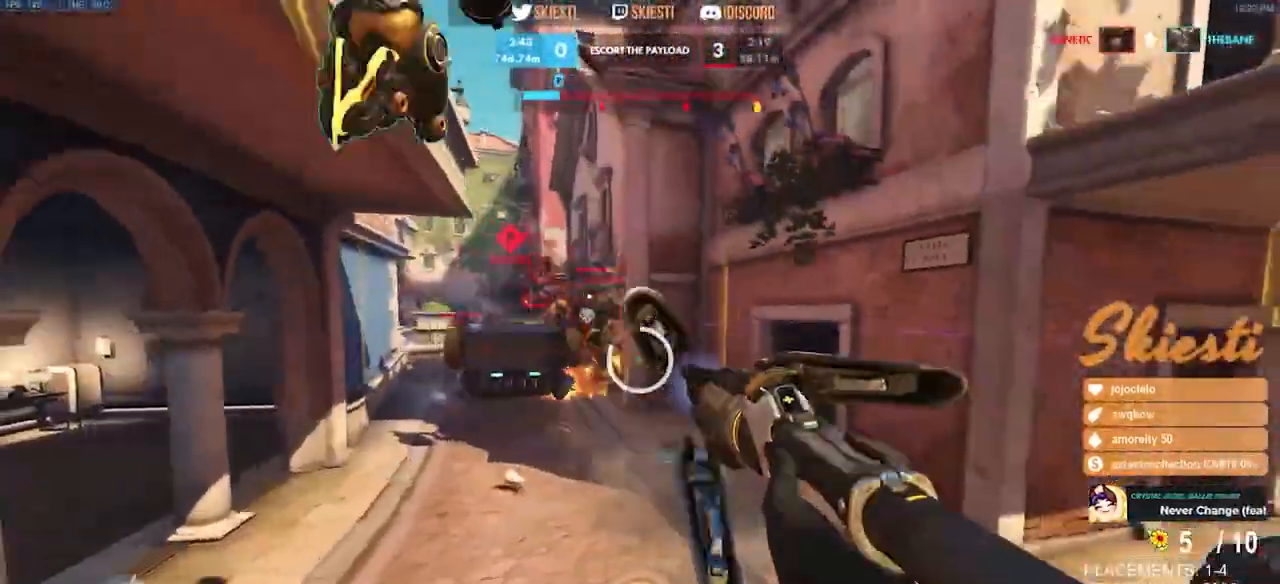
{"keys": ["d", "s", "space"], "mouse": ["left", "right"], "events": [[17, "a", "up"], [367, "mouse_left", "down"]]}
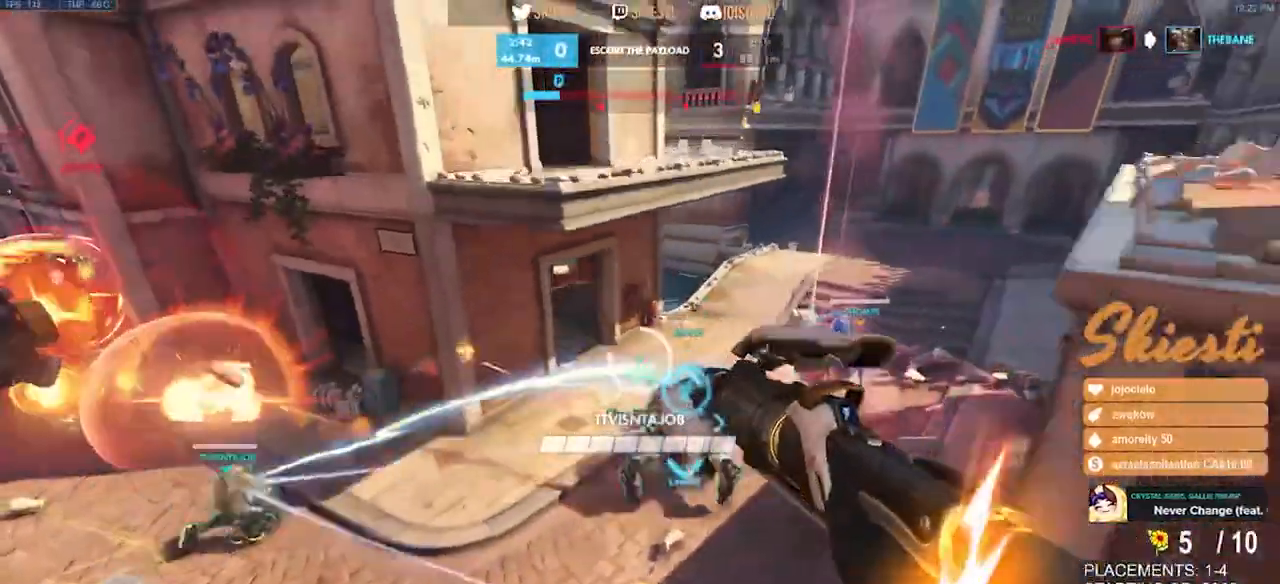
{"keys": ["a", "ctrl", "s"], "mouse": ["left"], "events": [[233, "space", "up"], [317, "ctrl", "down"], [417, "mouse_right", "up"], [450, "d", "up"], [467, "a", "down"]]}
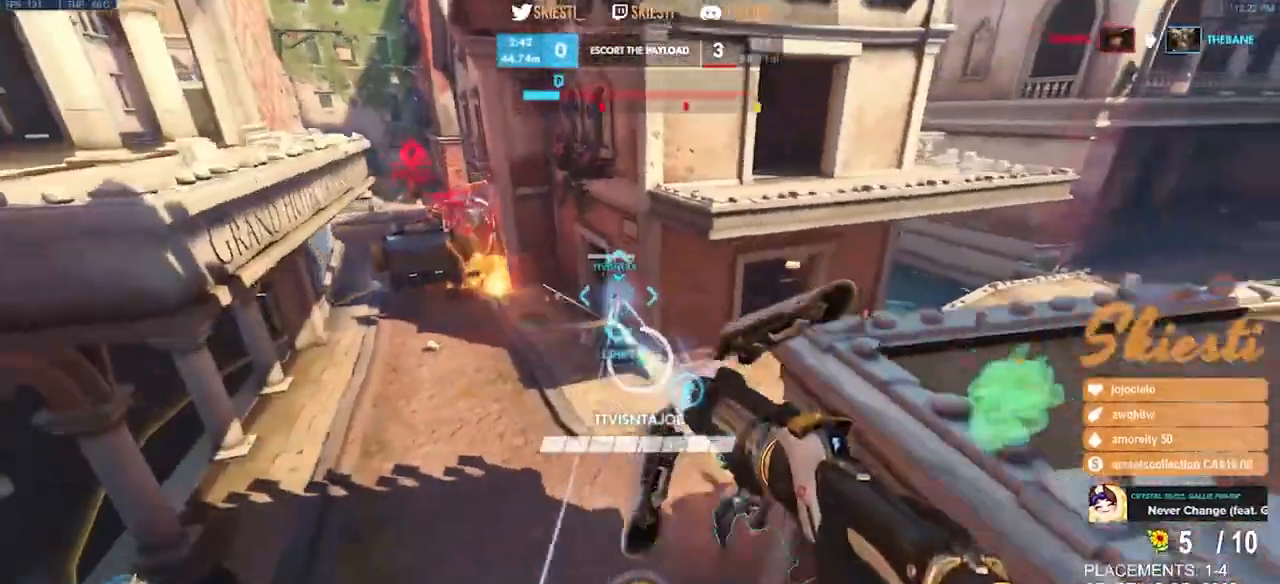
{"keys": ["a", "ctrl", "s", "space"], "mouse": ["left"], "events": [[500, "space", "down"]]}
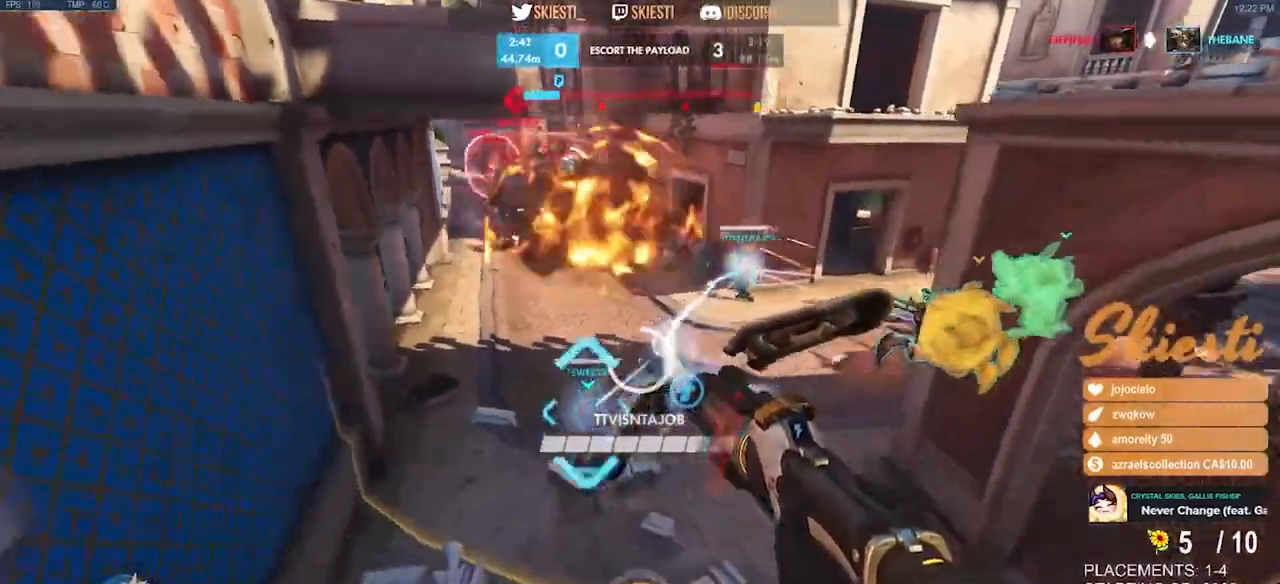
{"keys": ["d", "space"], "mouse": ["left", "right"], "events": [[33, "a", "up"], [33, "ctrl", "up"], [50, "d", "down"], [283, "s", "up"], [300, "mouse_right", "down"]]}
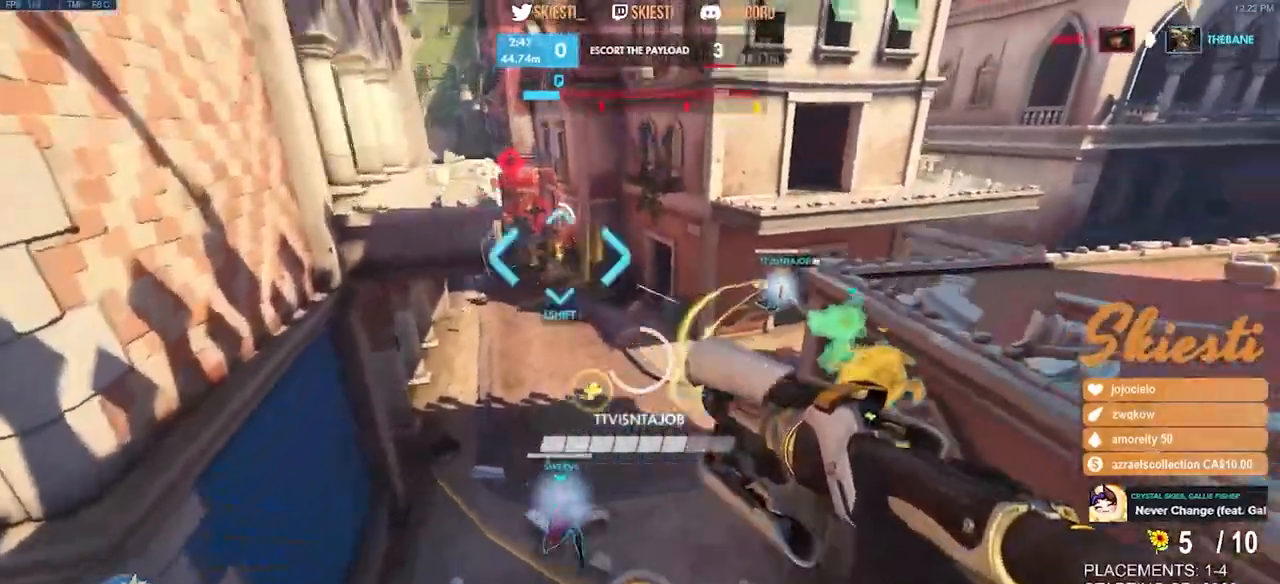
{"keys": ["a", "ctrl", "s"], "mouse": ["right"], "events": [[33, "w", "down"], [167, "a", "down"], [217, "d", "up"], [217, "w", "up"], [283, "space", "up"], [367, "s", "down"], [450, "ctrl", "down"], [500, "mouse_left", "up"]]}
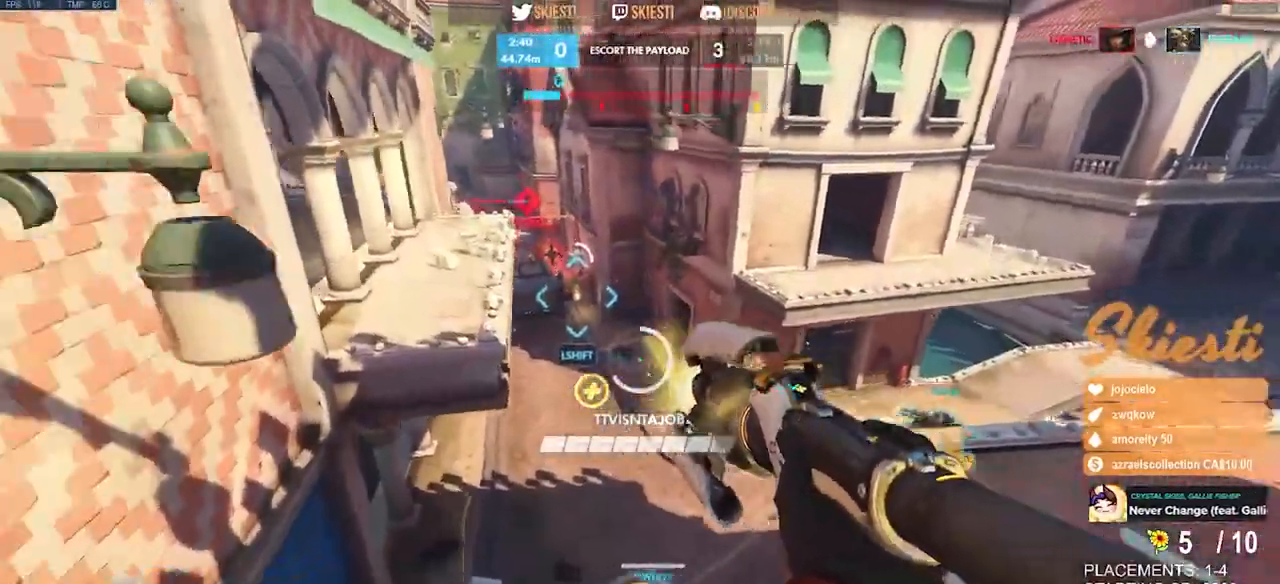
{"keys": ["a", "ctrl", "s"], "mouse": ["left", "right"], "events": [[433, "mouse_left", "down"]]}
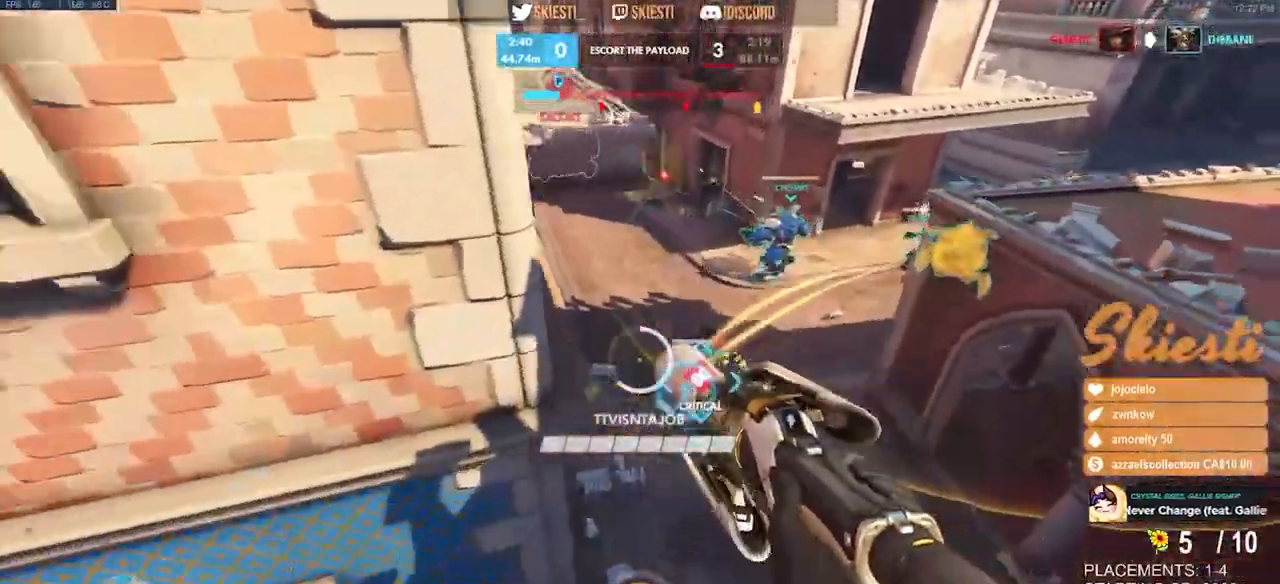
{"keys": ["d", "space", "w"], "mouse": ["left", "right"], "events": [[33, "mouse_left", "up"], [33, "mouse_right", "up"], [50, "d", "down"], [67, "a", "up"], [83, "mouse_left", "down"], [117, "ctrl", "up"], [117, "s", "up"], [117, "space", "down"], [250, "mouse_right", "down"], [333, "w", "down"]]}
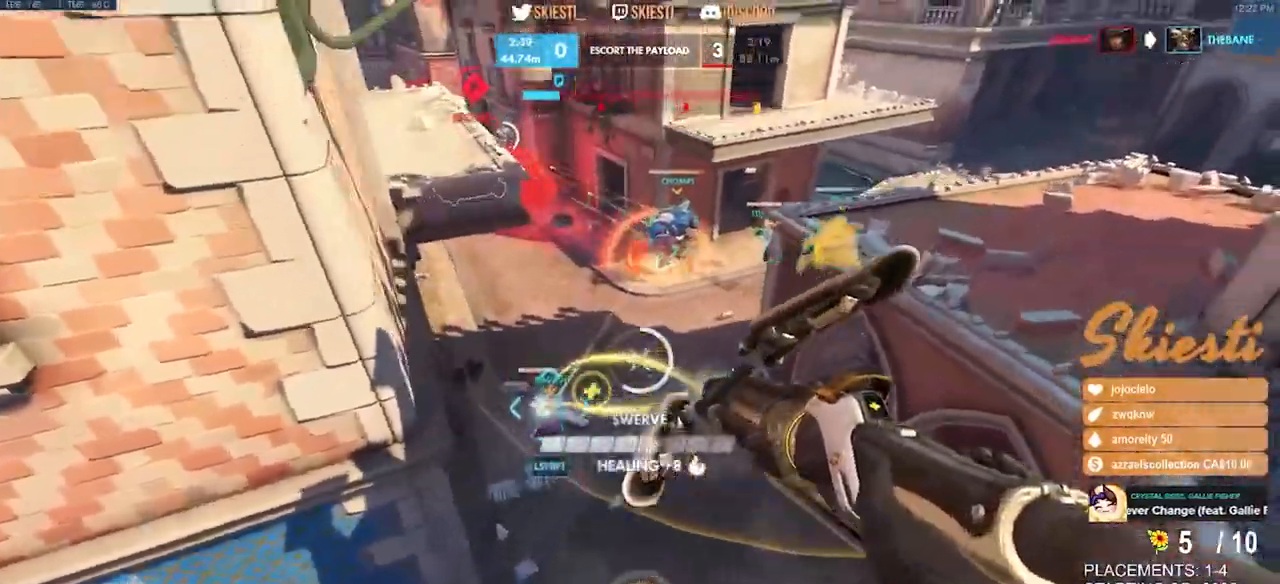
{"keys": ["a", "ctrl", "s"], "mouse": ["left", "right"], "events": [[17, "a", "down"], [67, "space", "up"], [83, "d", "up"], [117, "w", "up"], [267, "s", "down"], [367, "ctrl", "down"]]}
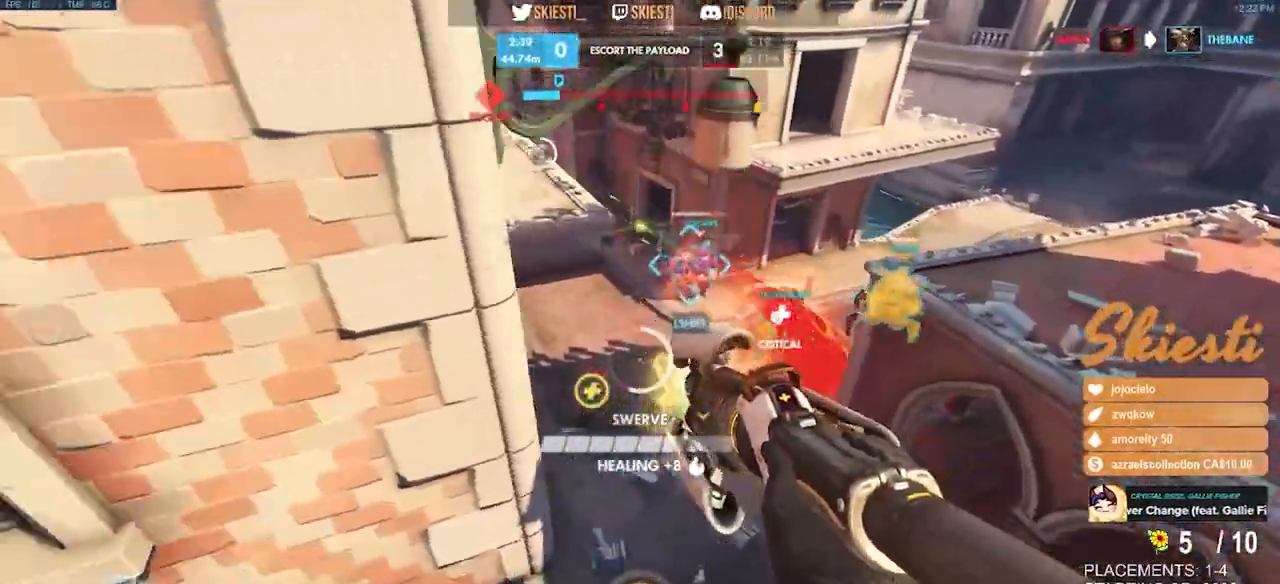
{"keys": ["d", "space", "w"], "mouse": ["right"], "events": [[100, "d", "down"], [117, "a", "up"], [167, "s", "up"], [200, "mouse_left", "up"], [300, "ctrl", "up"], [400, "w", "down"], [467, "space", "down"]]}
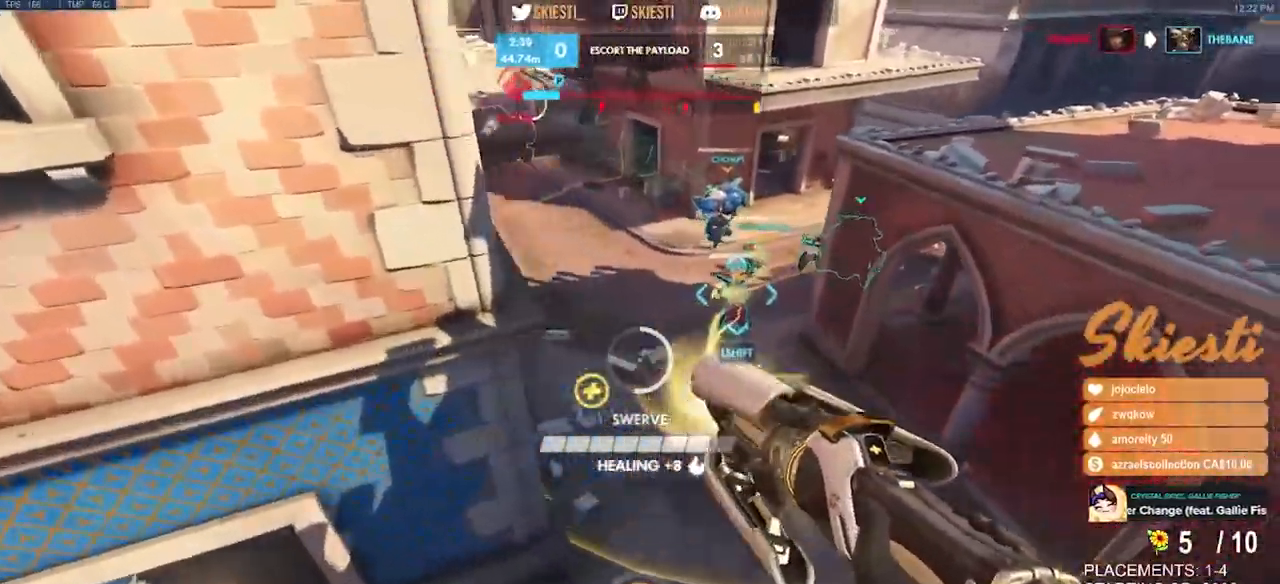
{"keys": ["s"], "mouse": ["left", "right"], "events": [[183, "a", "down"], [250, "d", "up"], [250, "mouse_left", "down"], [283, "w", "up"], [350, "space", "up"], [433, "s", "down"], [500, "a", "up"]]}
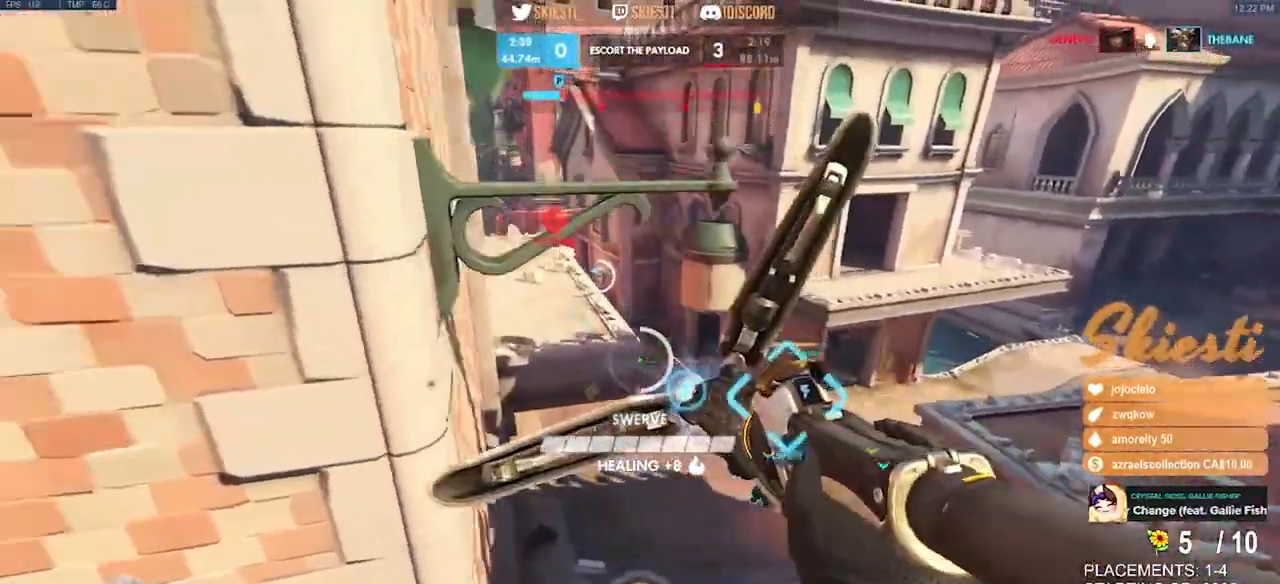
{"keys": ["d", "w"], "mouse": ["left"], "events": [[67, "d", "down"], [83, "mouse_right", "up"], [133, "s", "up"], [267, "w", "down"]]}
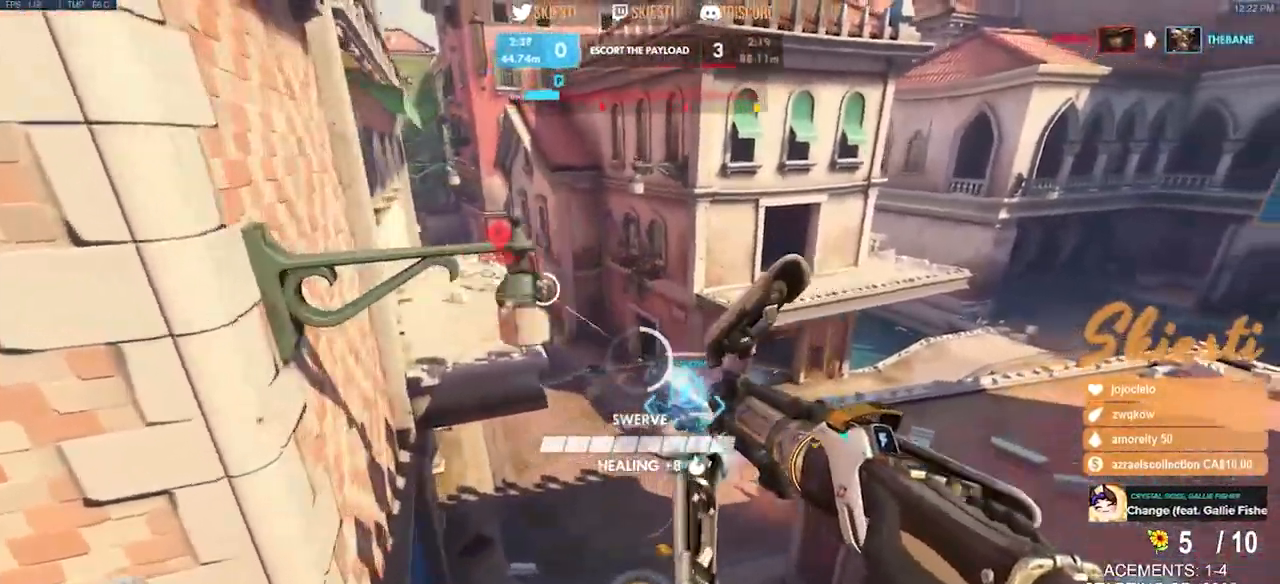
{"keys": ["shift", "w"], "mouse": ["left", "right"], "events": [[233, "shift", "down"], [350, "d", "up"], [400, "mouse_right", "down"]]}
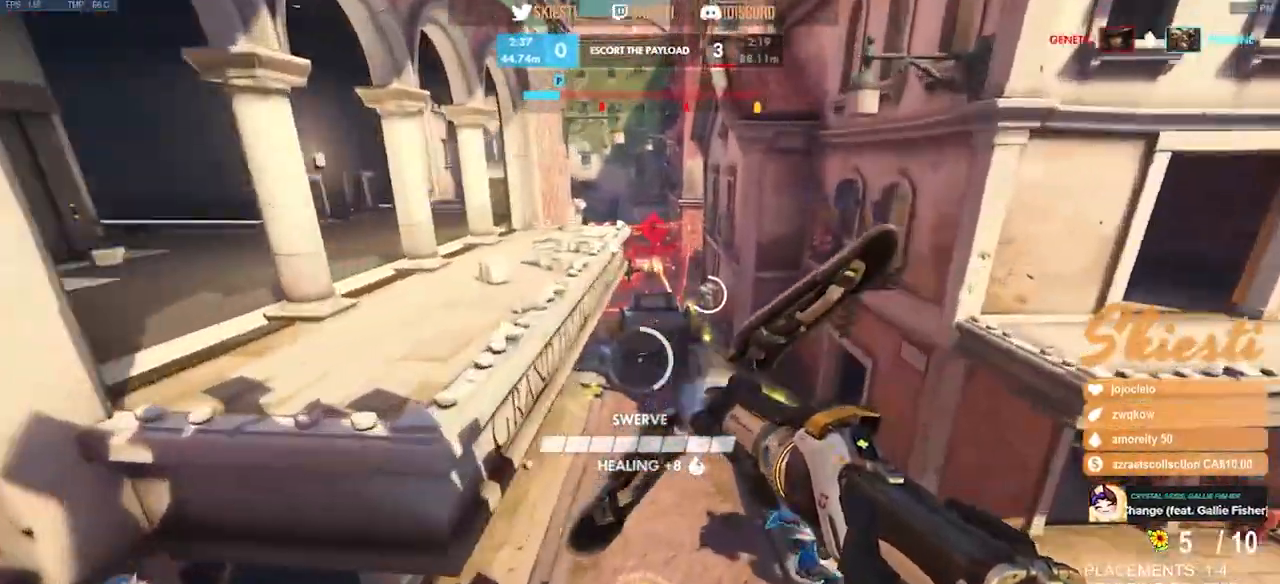
{"keys": ["shift", "w"], "mouse": ["left", "right"], "events": []}
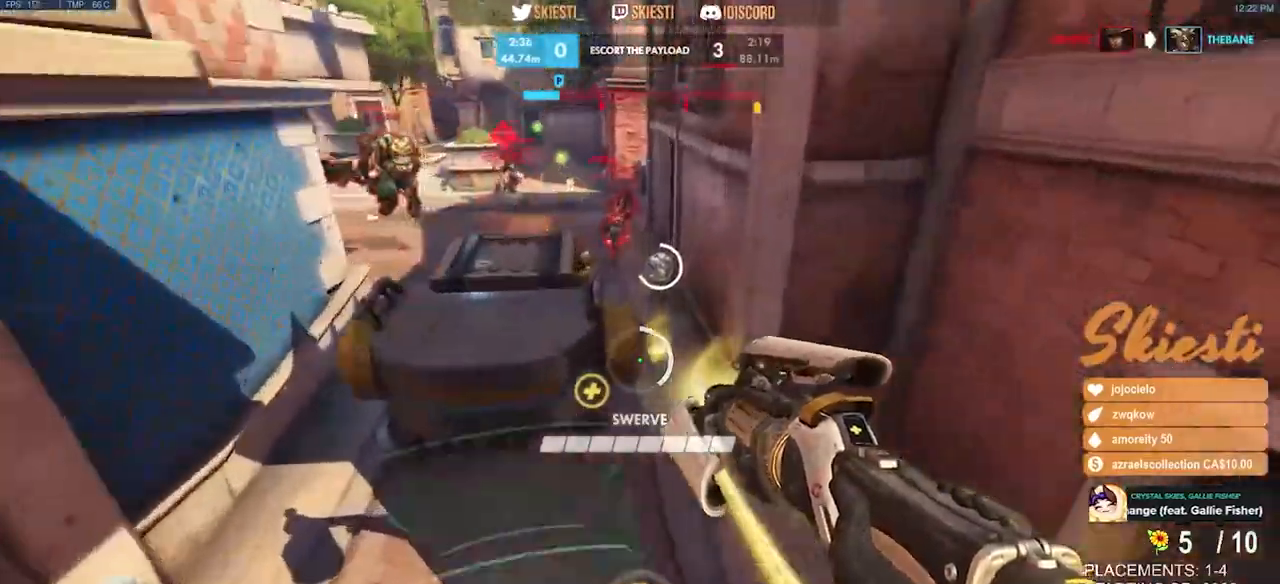
{"keys": ["d", "e"], "mouse": ["left"], "events": [[133, "d", "down"], [150, "shift", "up"], [150, "w", "up"], [183, "e", "down"], [433, "mouse_right", "up"]]}
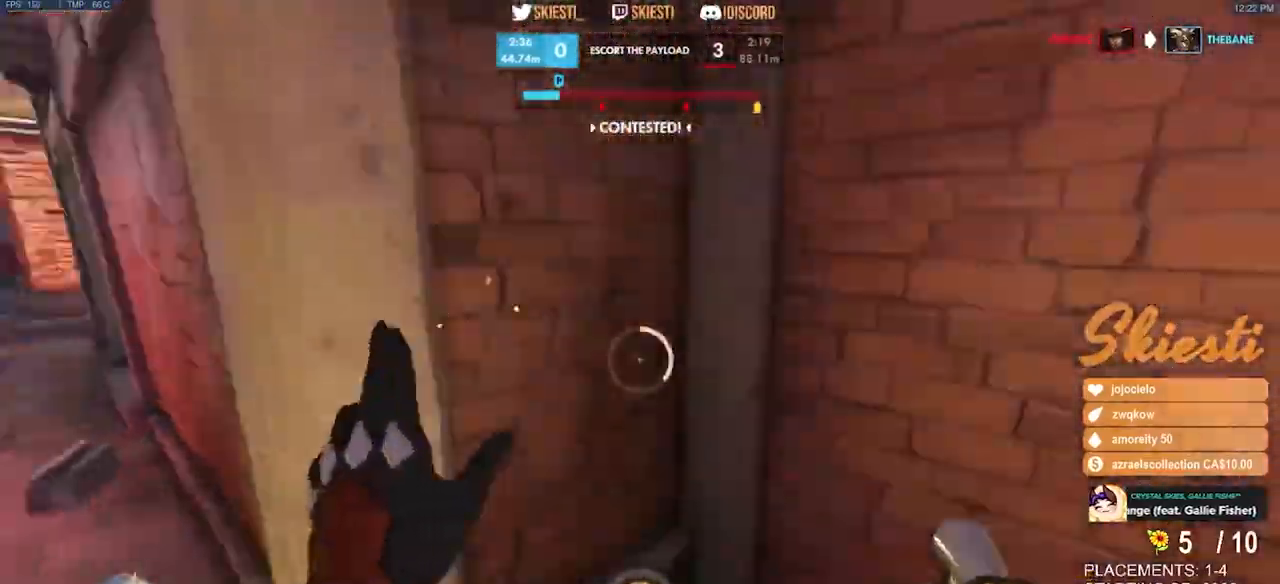
{"keys": ["d"], "mouse": ["left"], "events": [[17, "e", "up"], [267, "space", "down"], [483, "space", "up"]]}
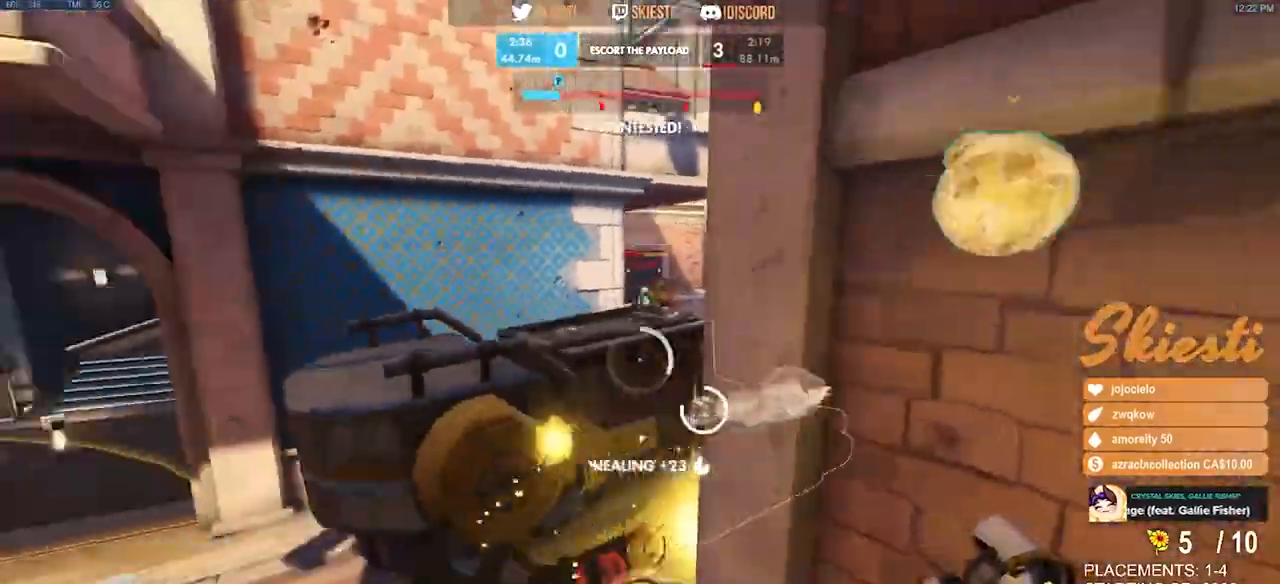
{"keys": ["d"], "mouse": ["left"], "events": []}
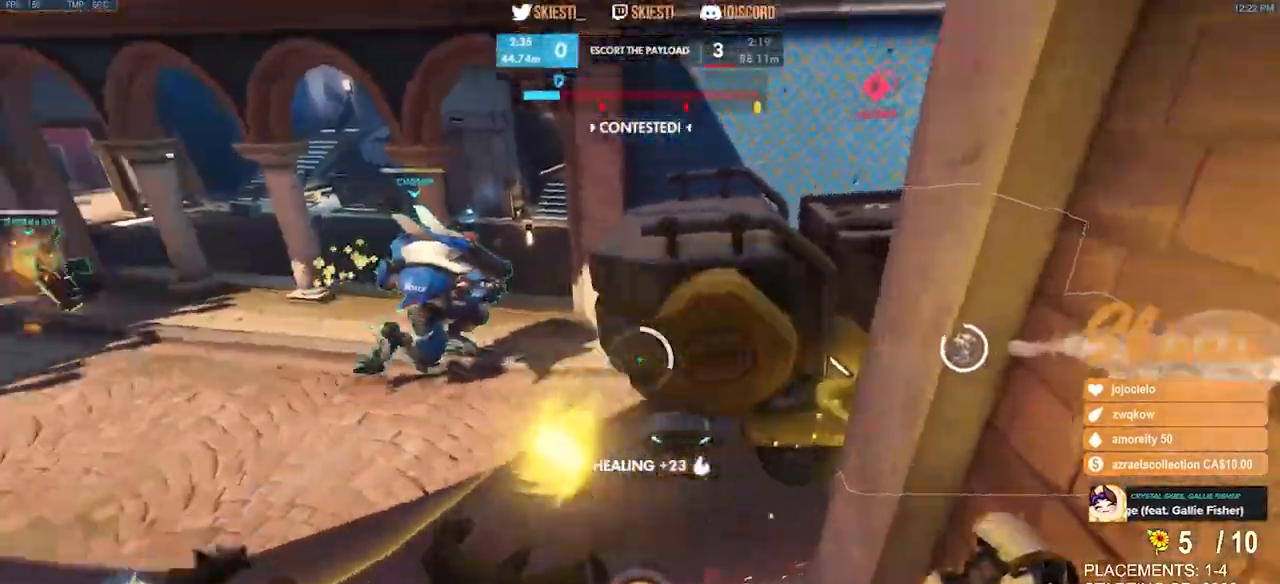
{"keys": ["a", "s"], "mouse": ["left"], "events": [[117, "a", "down"], [167, "d", "up"], [383, "s", "down"]]}
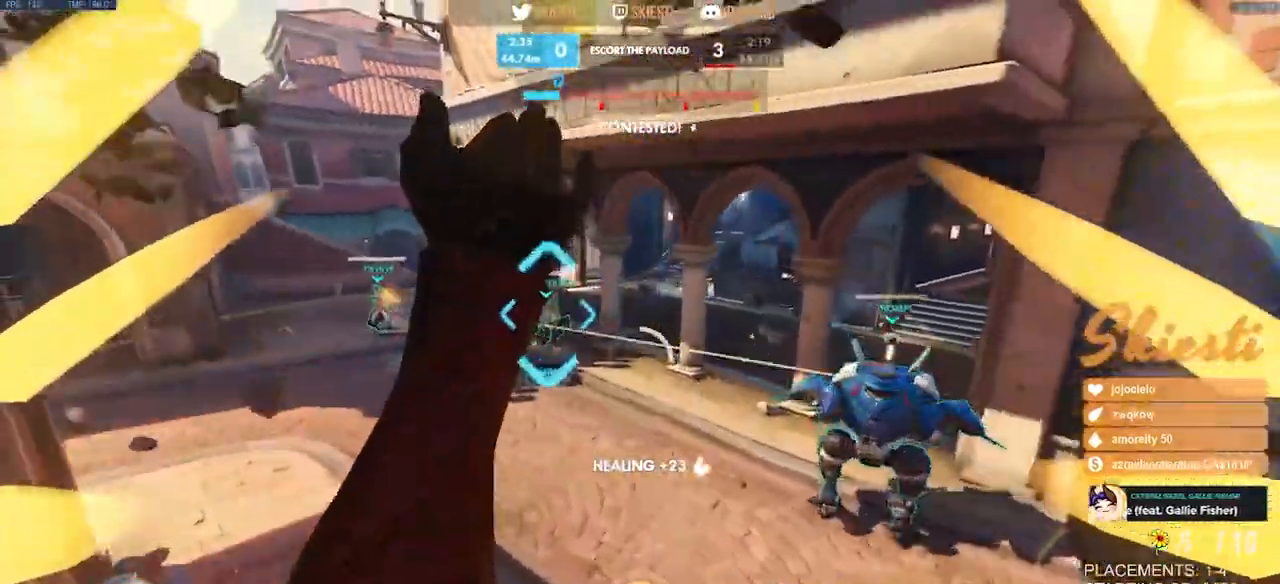
{"keys": ["a", "shift", "w"], "mouse": ["left"], "events": [[133, "s", "up"], [150, "space", "down"], [233, "w", "down"], [317, "shift", "down"], [450, "space", "up"]]}
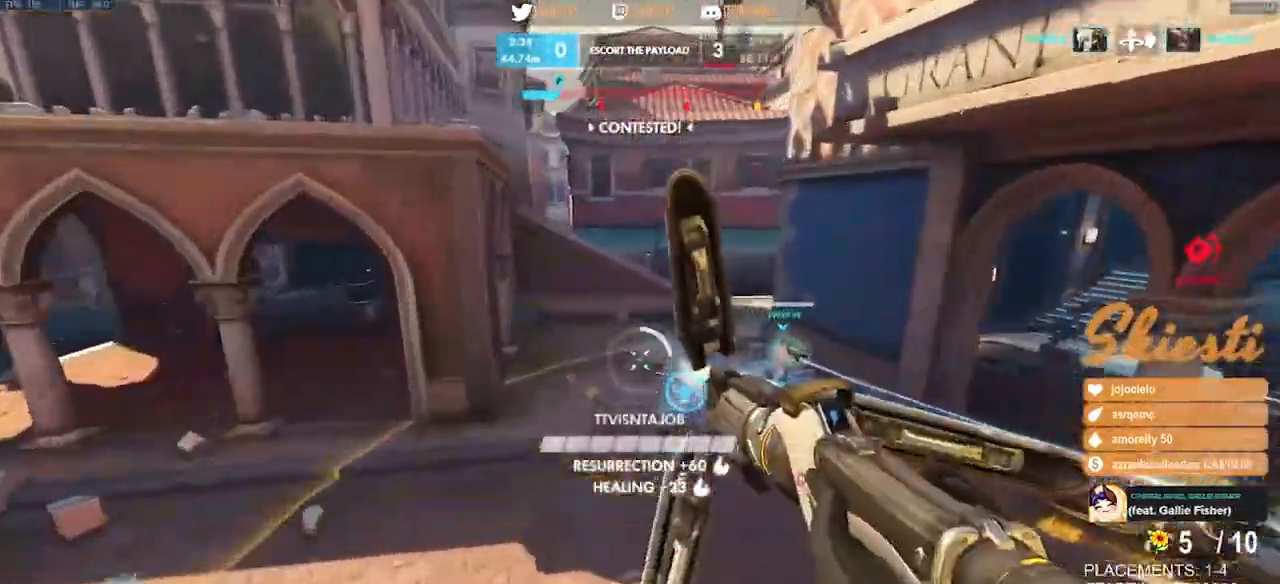
{"keys": ["d", "s", "shift", "space"], "mouse": [], "events": [[117, "space", "down"], [117, "w", "up"], [233, "s", "down"], [317, "mouse_right", "down"], [333, "d", "down"], [367, "a", "up"], [483, "mouse_left", "up"], [500, "mouse_right", "up"]]}
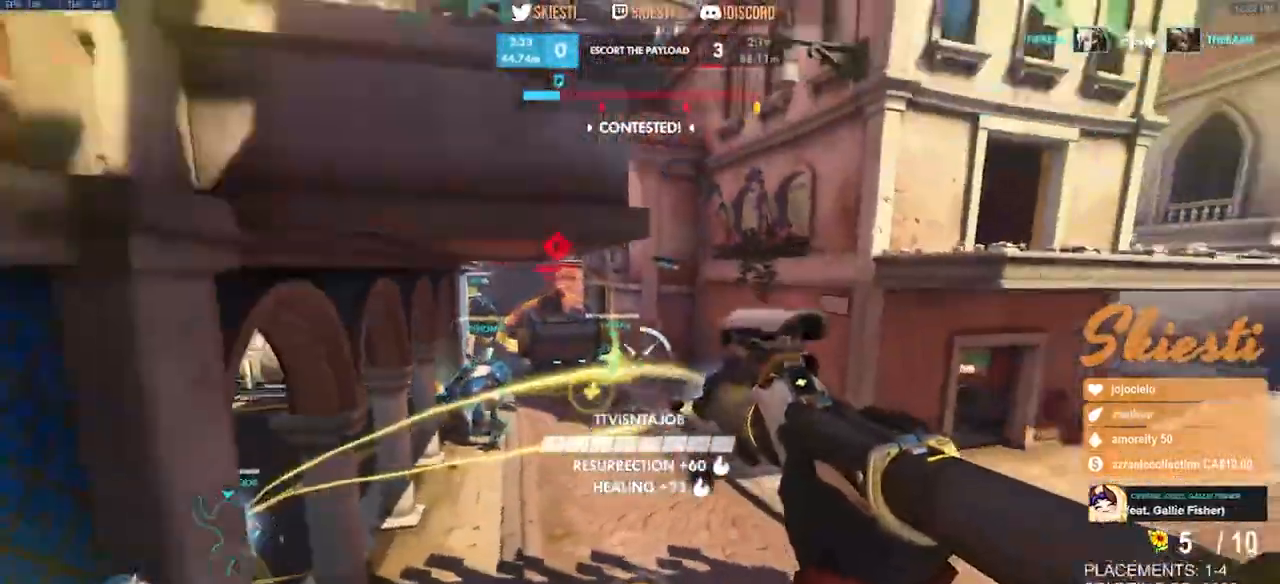
{"keys": ["d"], "mouse": ["left"], "events": [[33, "s", "up"], [50, "mouse_left", "down"], [67, "shift", "up"], [183, "space", "up"]]}
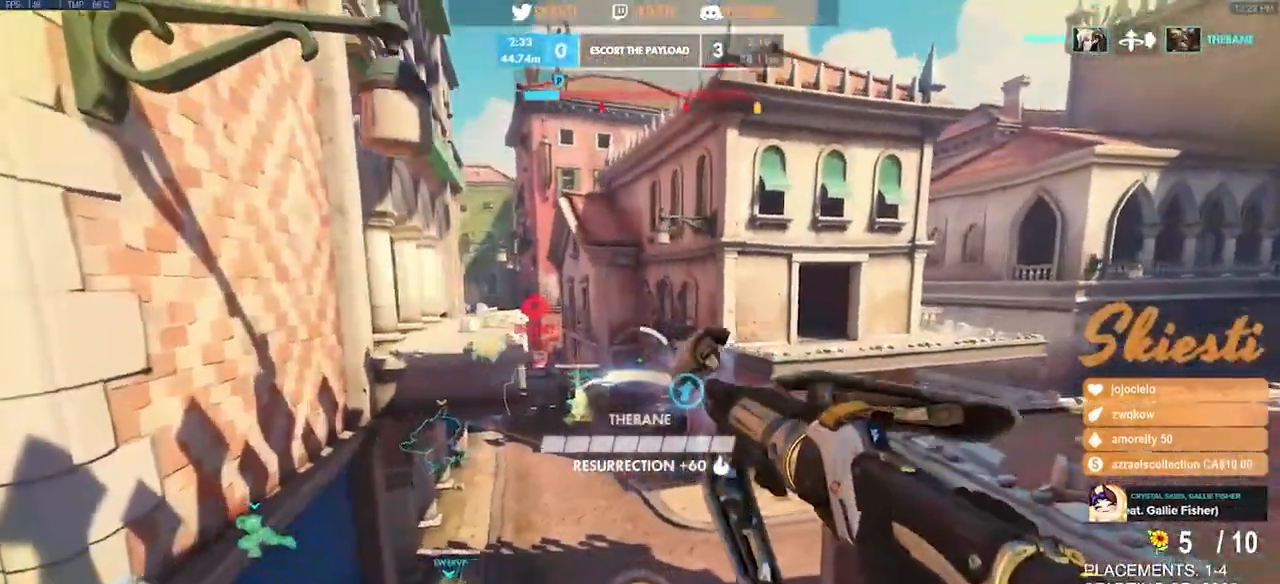
{"keys": ["d", "w"], "mouse": ["left"], "events": [[33, "w", "down"]]}
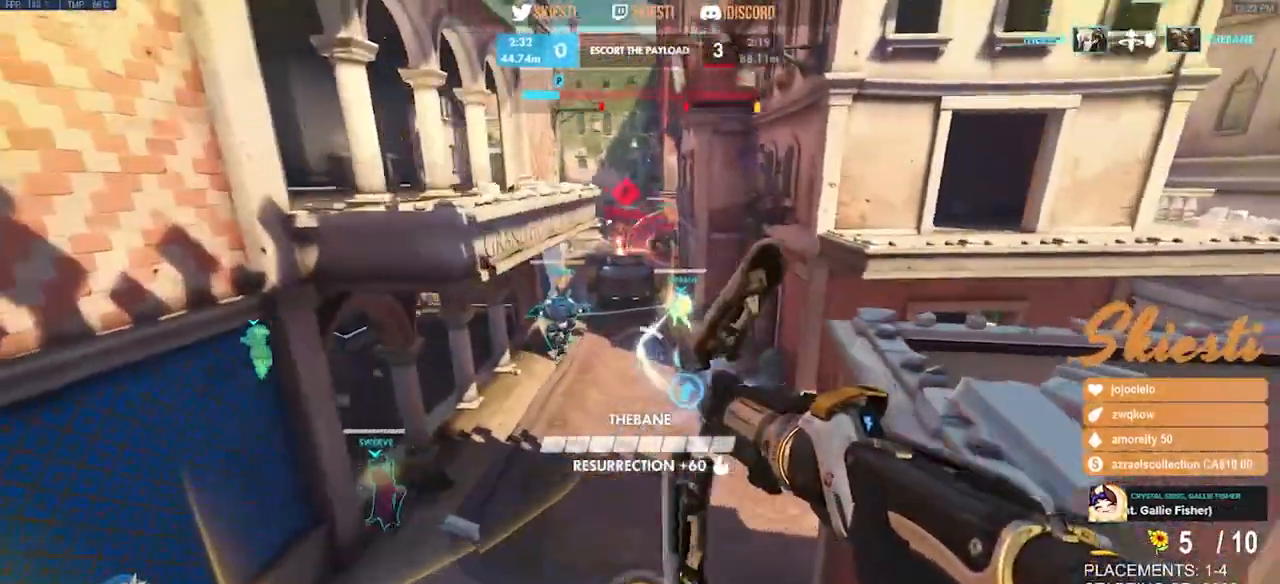
{"keys": ["a", "d", "space", "w"], "mouse": ["left"], "events": [[233, "space", "down"], [500, "a", "down"]]}
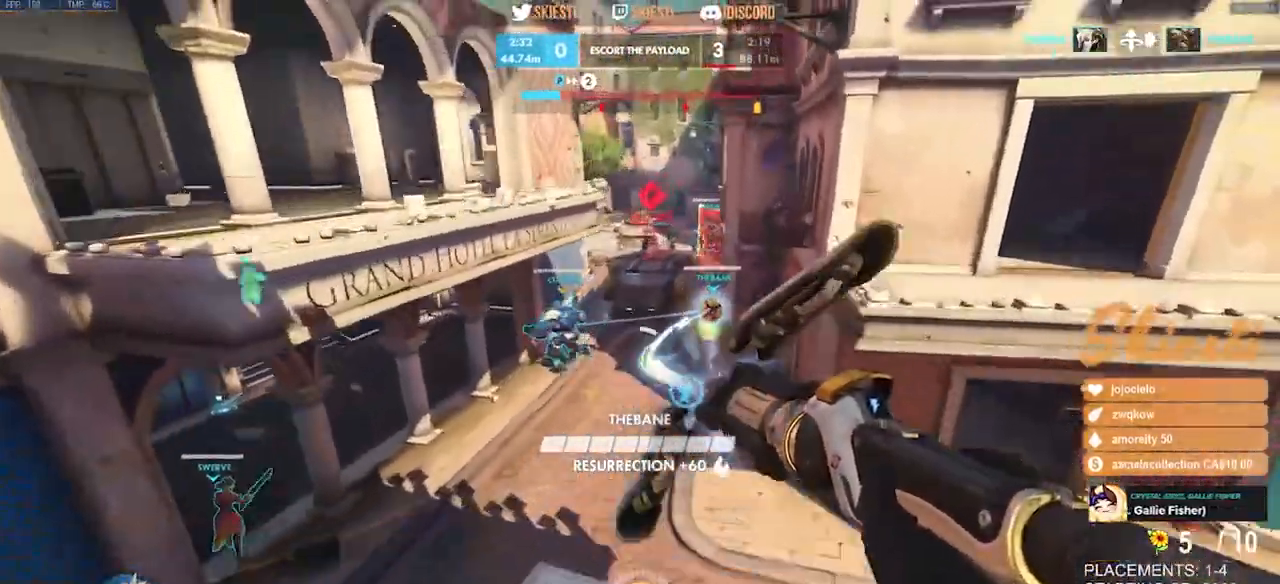
{"keys": ["d", "s"], "mouse": ["left"], "events": [[33, "d", "up"], [150, "w", "up"], [200, "space", "up"], [267, "s", "down"], [383, "a", "up"], [483, "d", "down"]]}
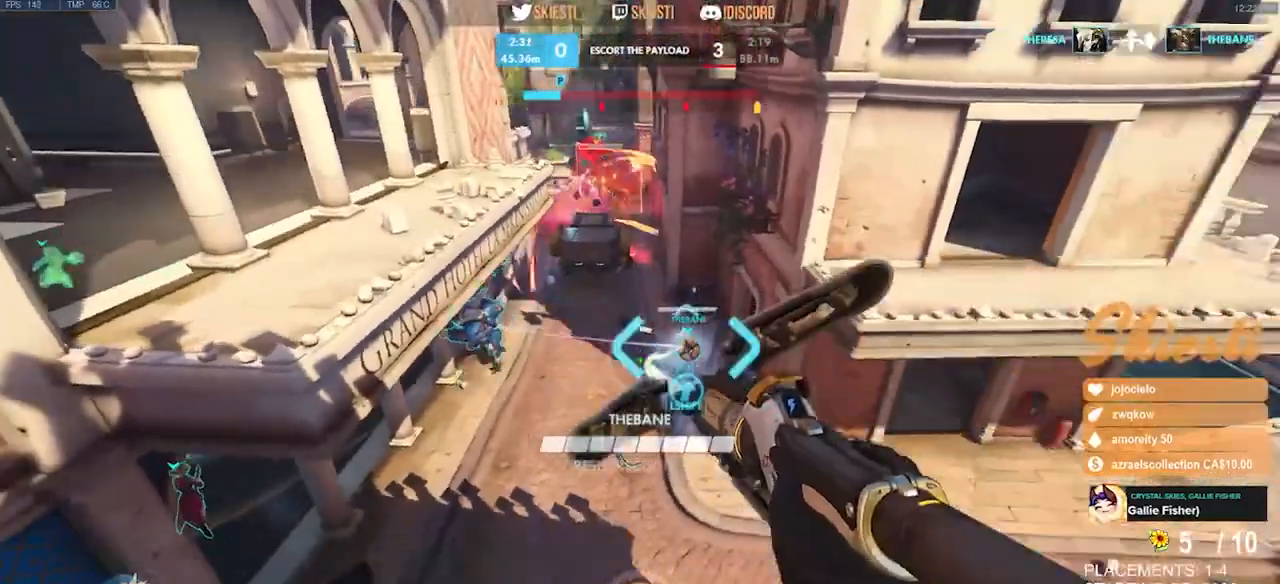
{"keys": ["d", "s", "space"], "mouse": ["left"], "events": [[50, "space", "down"]]}
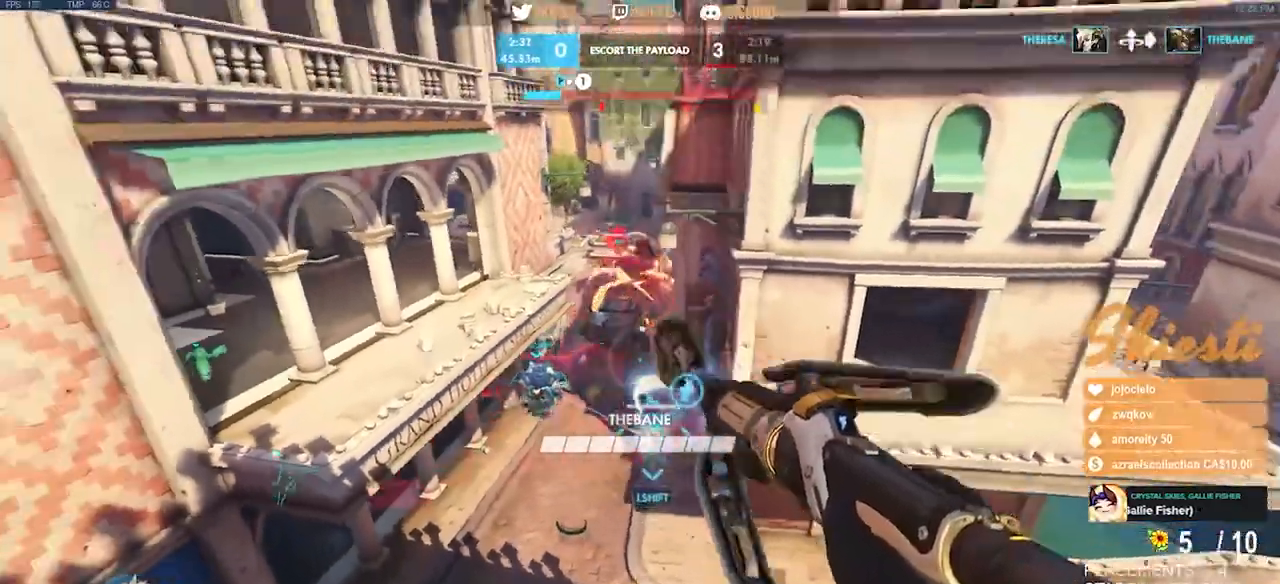
{"keys": ["a", "space"], "mouse": ["left"], "events": [[33, "shift", "down"], [83, "space", "up"], [117, "a", "down"], [117, "d", "up"], [250, "s", "up"], [350, "space", "down"], [500, "shift", "up"]]}
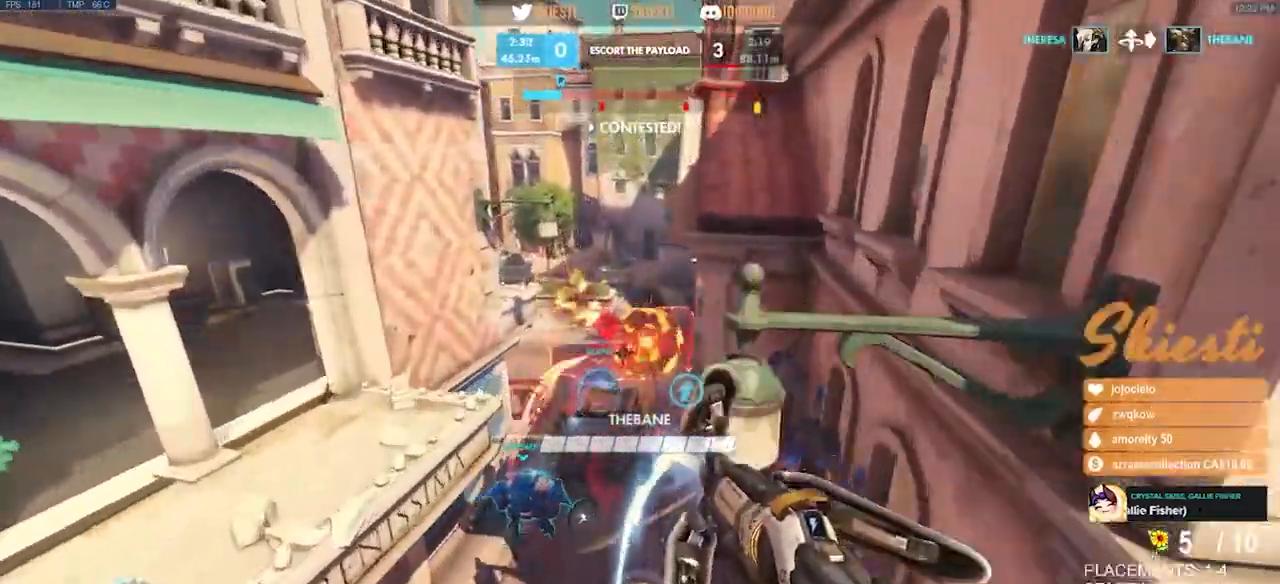
{"keys": ["a", "s", "space"], "mouse": ["right"], "events": [[83, "mouse_left", "up"], [83, "s", "down"], [83, "space", "up"], [150, "mouse_right", "down"], [250, "space", "down"]]}